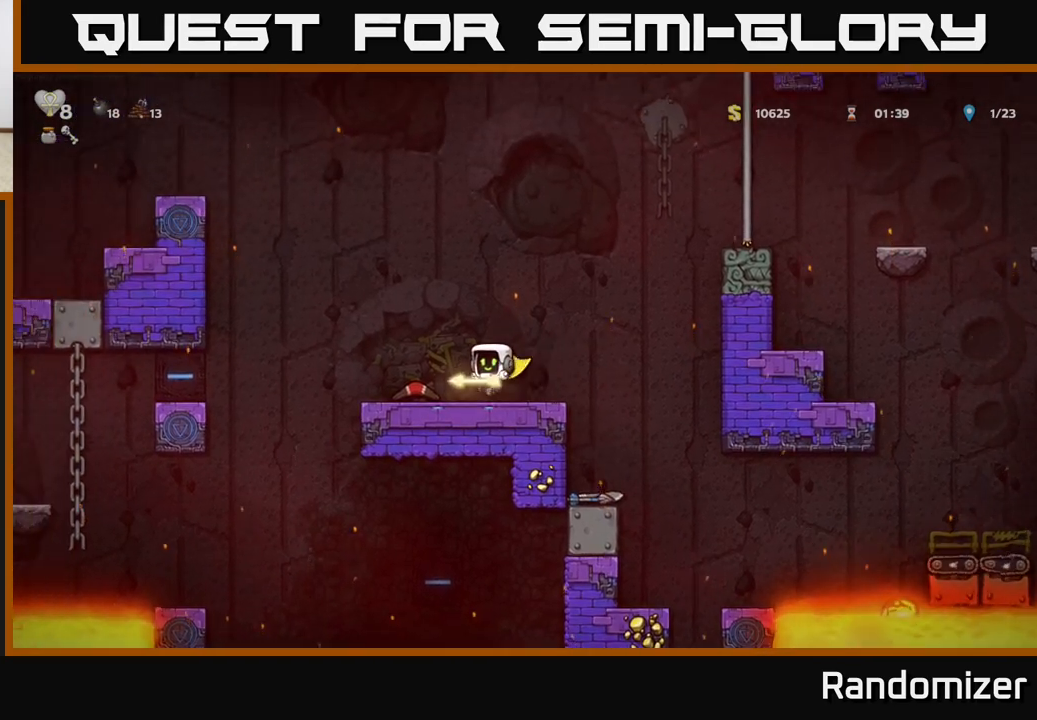
Gameplay with a controller (Xbox layout); each line is a JSON object with the inputs held at the frame after it. "events" lists button and stick changes between this image and that frame as [ms after this image, input, new state], when the widget could be followed in between. Not read: right_stick.
{"buttons": [], "left_stick": "center", "events": [[150, "A", "down"], [250, "A", "up"], [433, "left_stick", "center"]]}
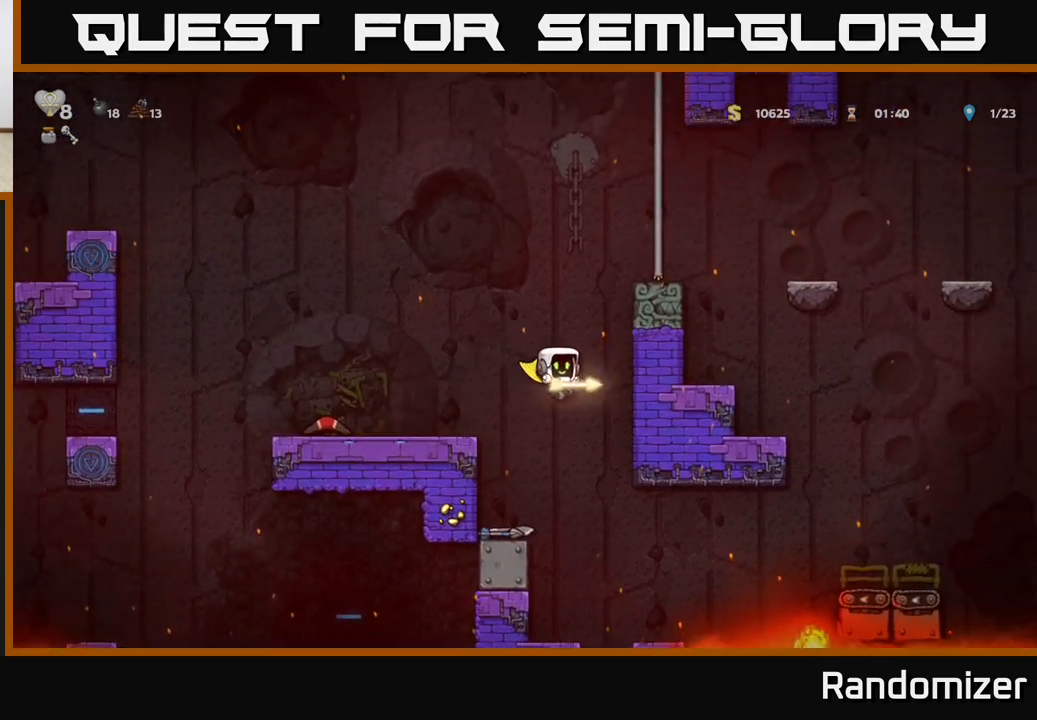
{"buttons": ["A"], "left_stick": "center", "events": [[183, "left_stick", "right"], [233, "A", "down"], [283, "left_stick", "center"]]}
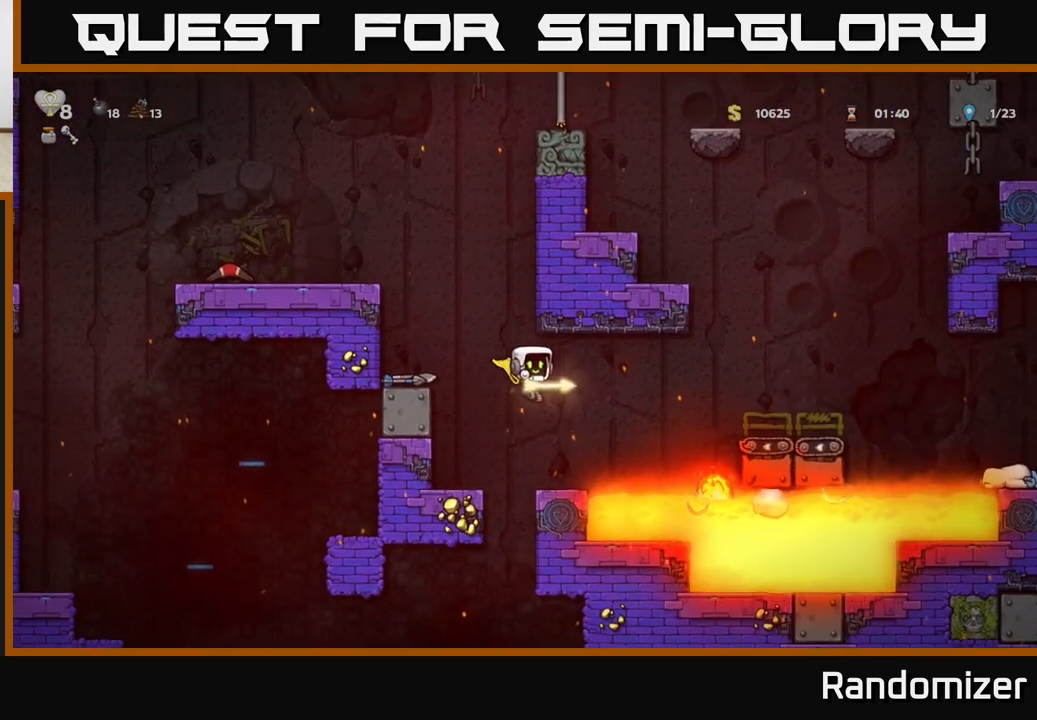
{"buttons": ["A"], "left_stick": "left", "events": [[67, "left_stick", "left"], [383, "A", "up"], [483, "A", "down"]]}
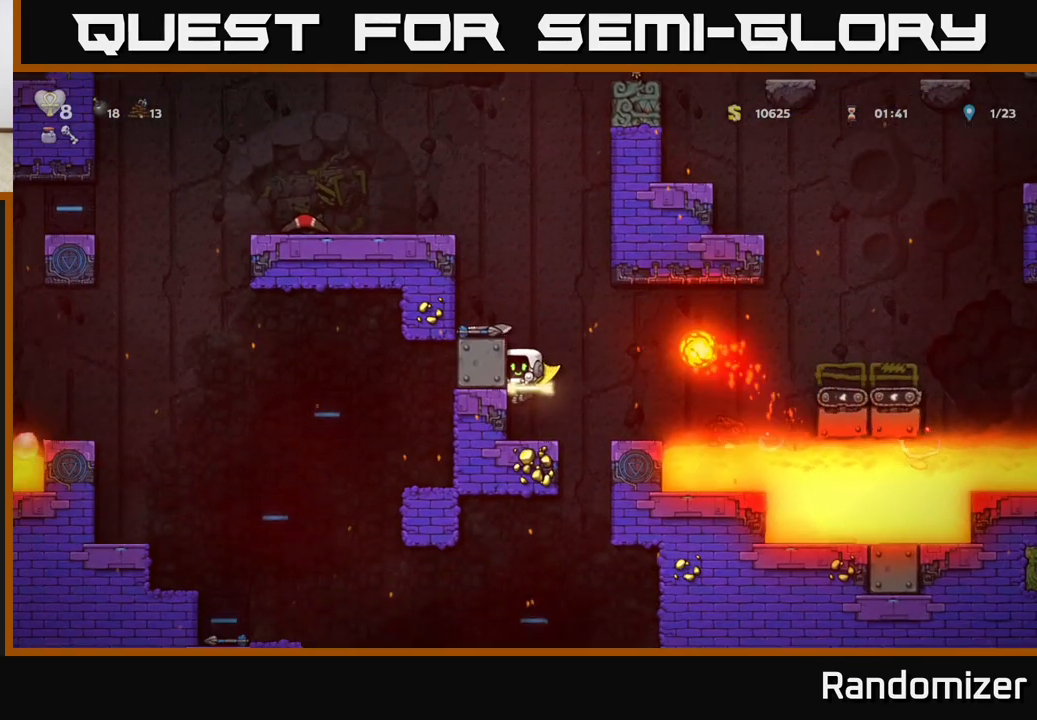
{"buttons": ["A"], "left_stick": "left", "events": [[167, "A", "up"], [333, "A", "down"]]}
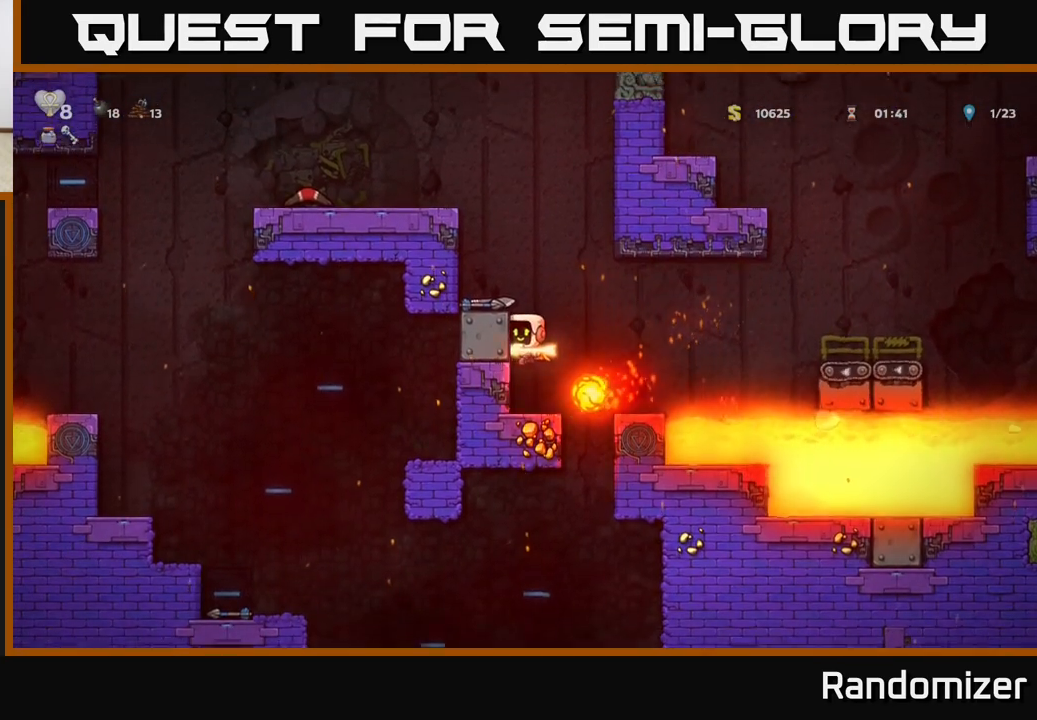
{"buttons": [], "left_stick": "center", "events": [[17, "A", "up"], [183, "A", "down"], [300, "left_stick", "right"], [333, "A", "up"], [450, "left_stick", "center"]]}
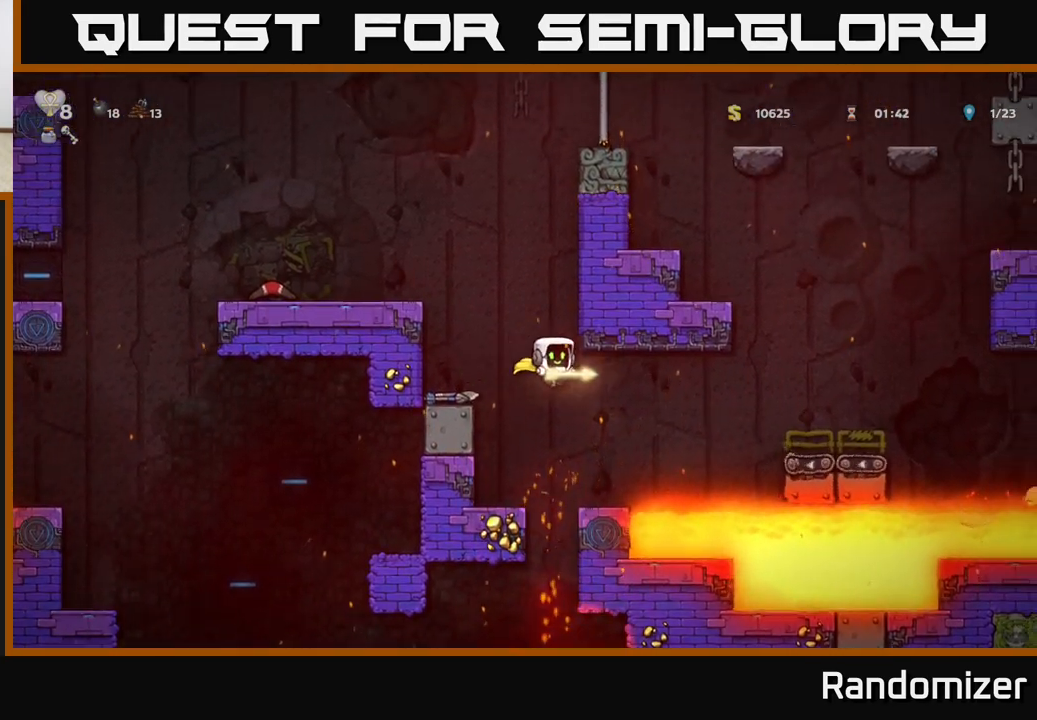
{"buttons": ["A"], "left_stick": "right", "events": [[133, "left_stick", "right"], [233, "left_stick", "center"], [350, "A", "down"], [350, "left_stick", "right"]]}
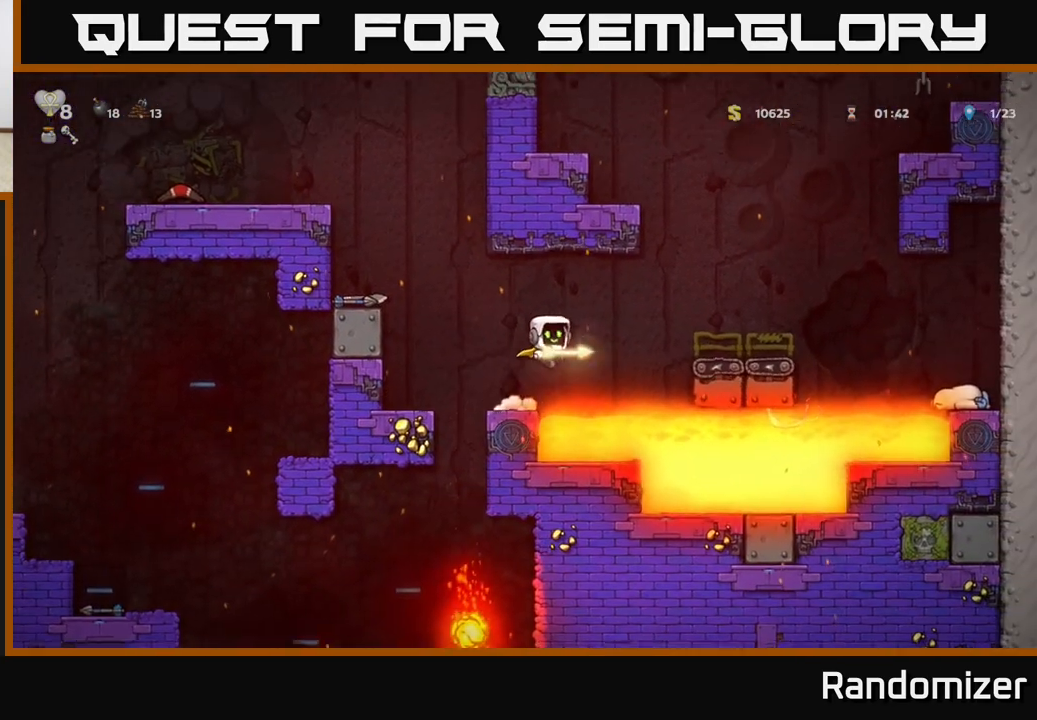
{"buttons": ["A"], "left_stick": "left", "events": [[317, "A", "up"], [367, "left_stick", "left"], [433, "A", "down"]]}
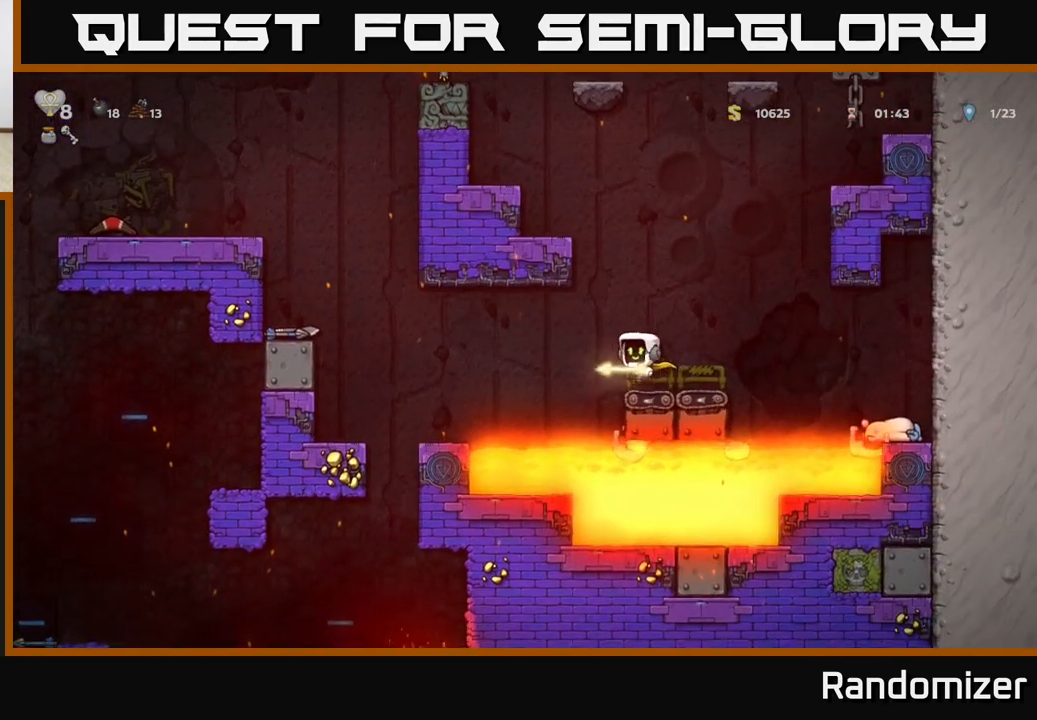
{"buttons": [], "left_stick": "left", "events": [[67, "A", "up"]]}
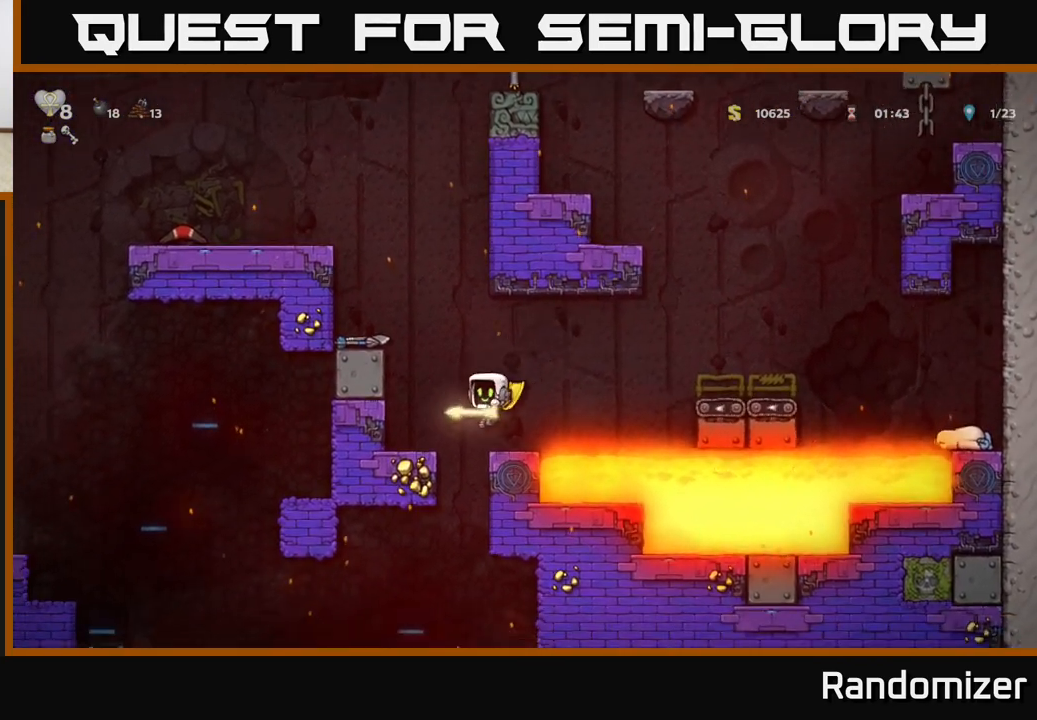
{"buttons": [], "left_stick": "center", "events": [[50, "left_stick", "center"], [283, "left_stick", "left"], [367, "A", "down"], [417, "A", "up"], [433, "left_stick", "center"]]}
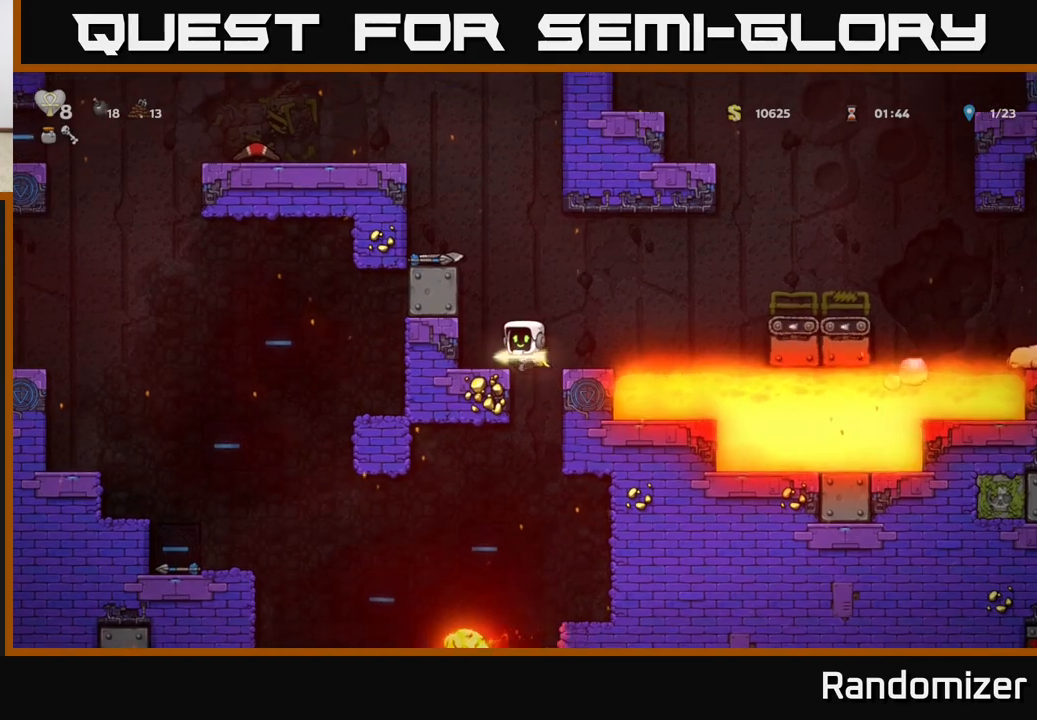
{"buttons": [], "left_stick": "center", "events": [[217, "left_stick", "down"], [317, "A", "down"], [400, "A", "up"], [433, "left_stick", "center"]]}
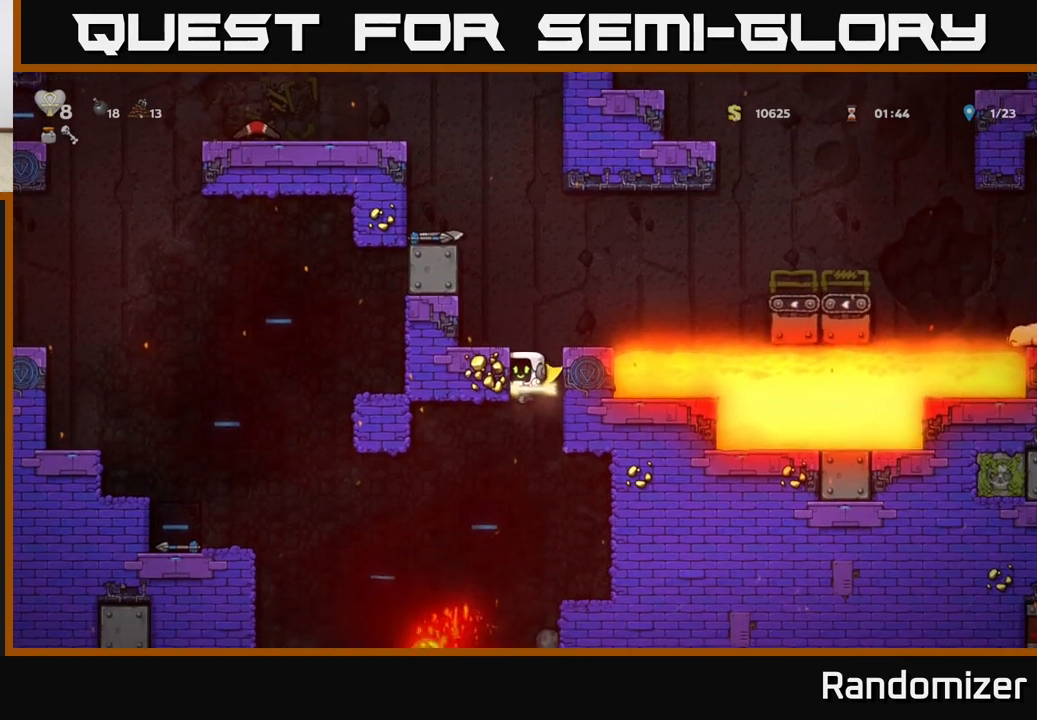
{"buttons": [], "left_stick": "left", "events": [[100, "left_stick", "left"], [300, "A", "down"], [417, "A", "up"]]}
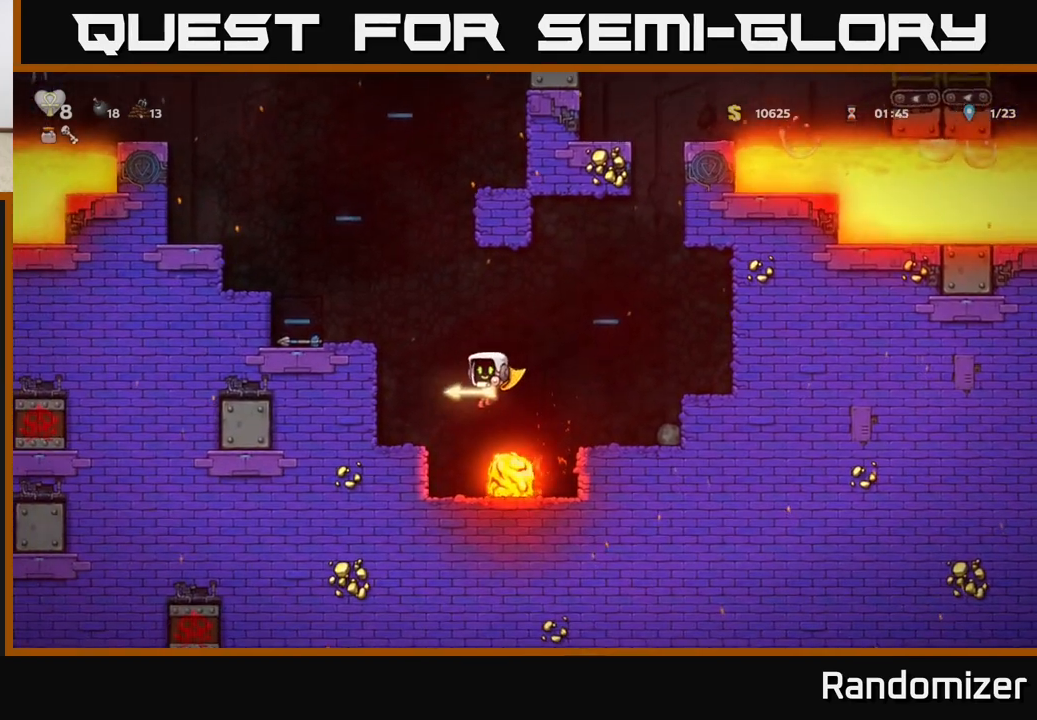
{"buttons": ["A"], "left_stick": "left", "events": [[33, "A", "down"], [267, "A", "up"], [383, "A", "down"]]}
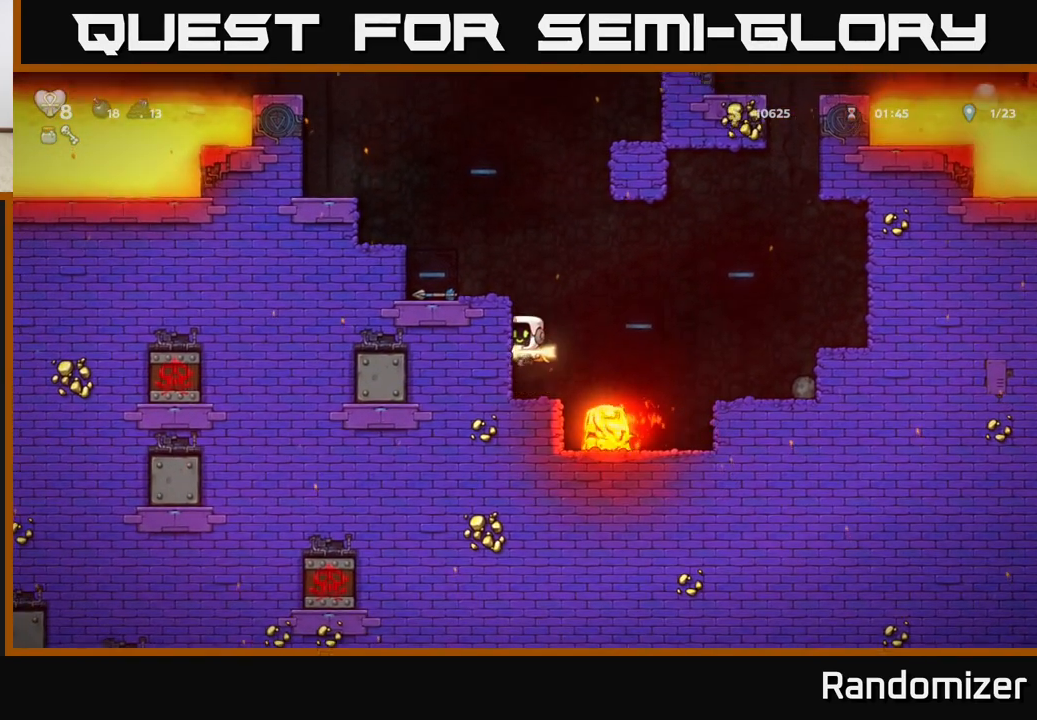
{"buttons": [], "left_stick": "left", "events": [[50, "A", "up"], [167, "A", "down"], [333, "A", "up"]]}
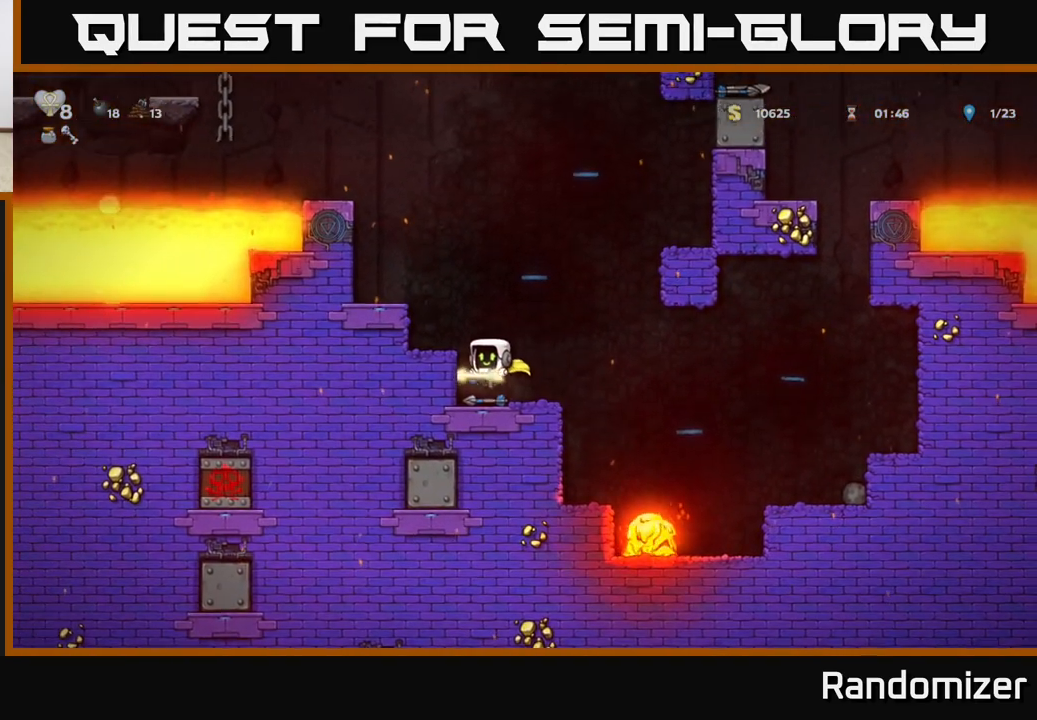
{"buttons": ["A"], "left_stick": "left", "events": [[67, "A", "down"], [217, "A", "up"], [400, "A", "down"]]}
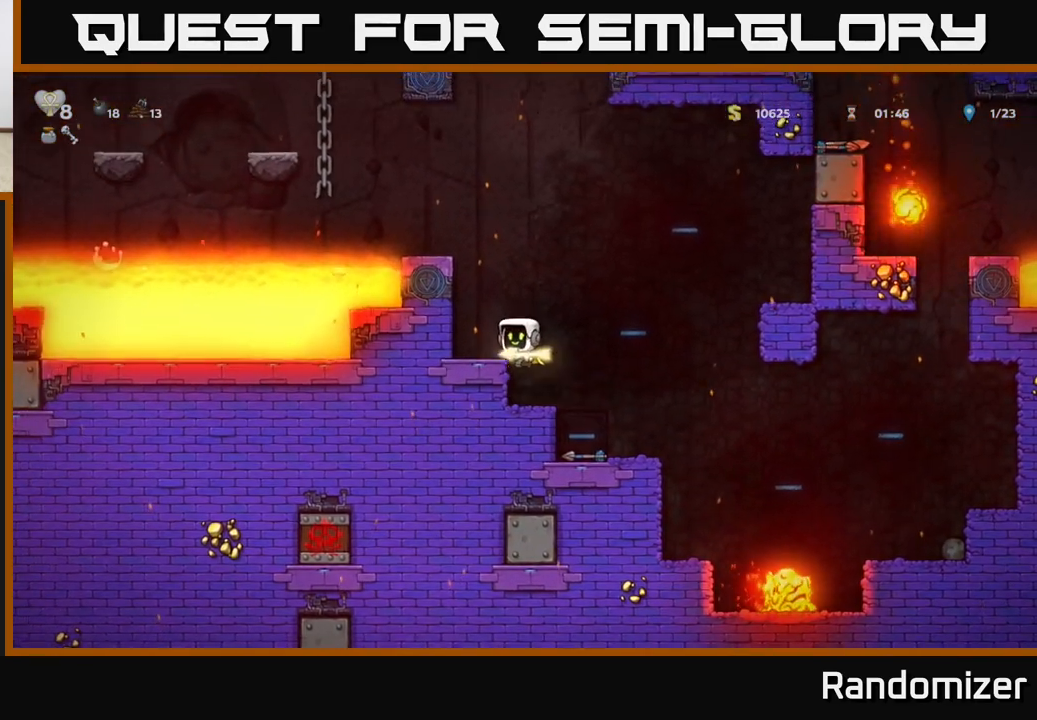
{"buttons": [], "left_stick": "left", "events": [[17, "A", "up"], [217, "left_stick", "center"], [267, "A", "down"], [400, "left_stick", "left"], [450, "A", "up"]]}
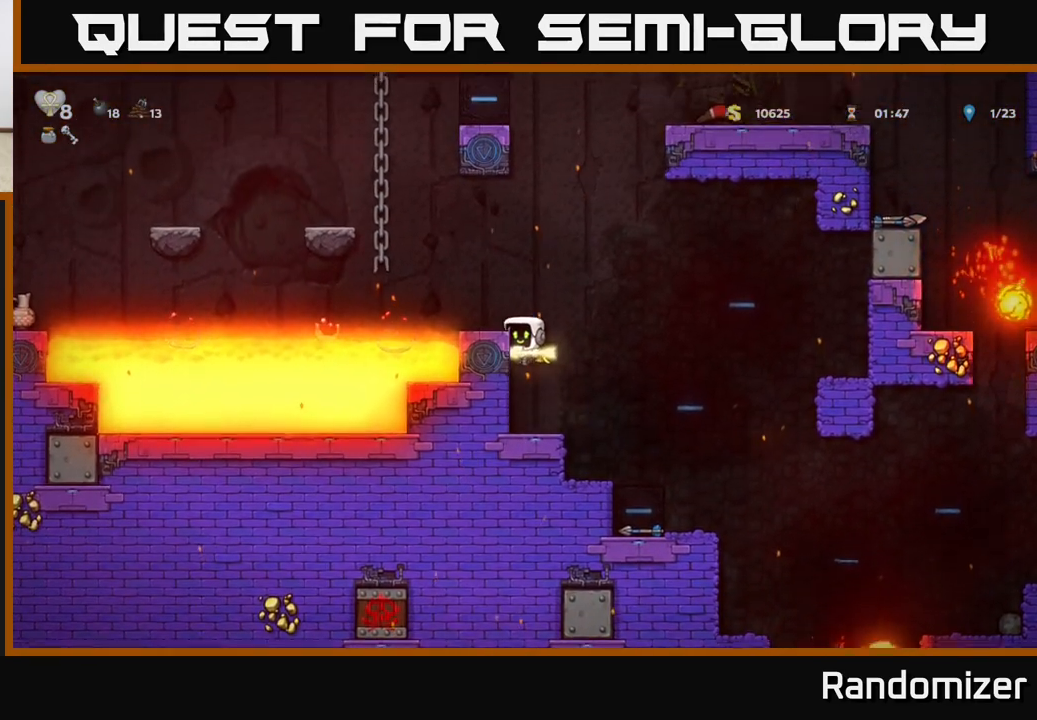
{"buttons": [], "left_stick": "center", "events": [[83, "A", "down"], [100, "left_stick", "center"], [250, "A", "up"], [300, "left_stick", "left"], [417, "left_stick", "center"]]}
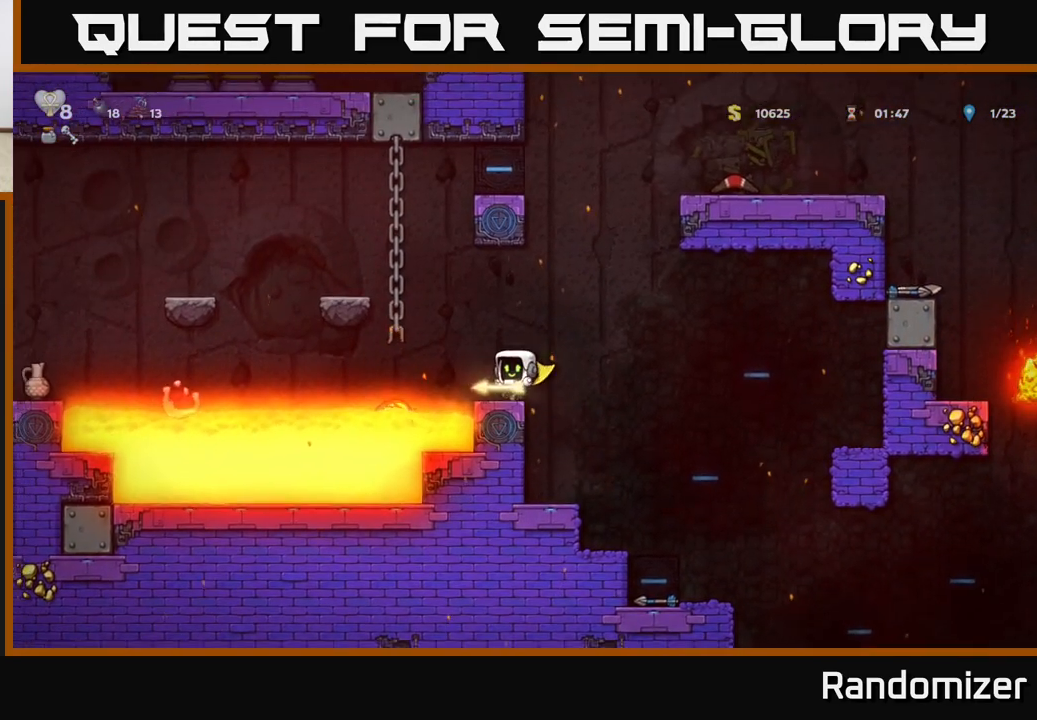
{"buttons": [], "left_stick": "up", "events": [[83, "A", "down"], [117, "left_stick", "left"], [417, "A", "up"], [417, "left_stick", "up"]]}
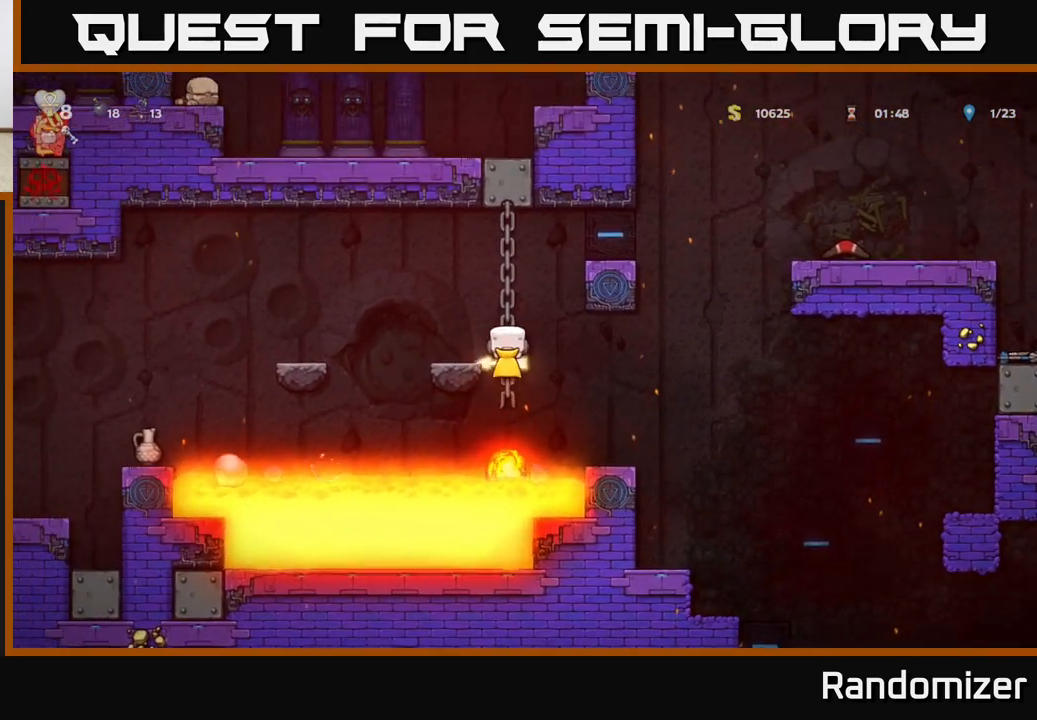
{"buttons": ["A"], "left_stick": "left", "events": [[50, "A", "down"], [100, "left_stick", "left"], [300, "A", "up"], [383, "A", "down"]]}
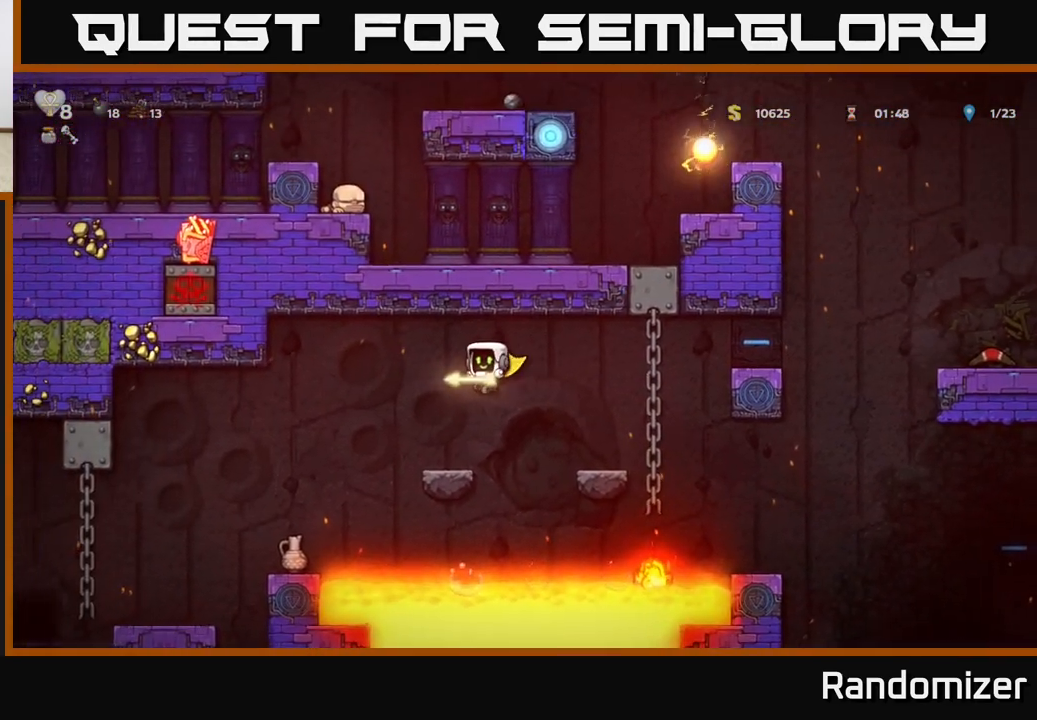
{"buttons": [], "left_stick": "left", "events": [[350, "A", "up"]]}
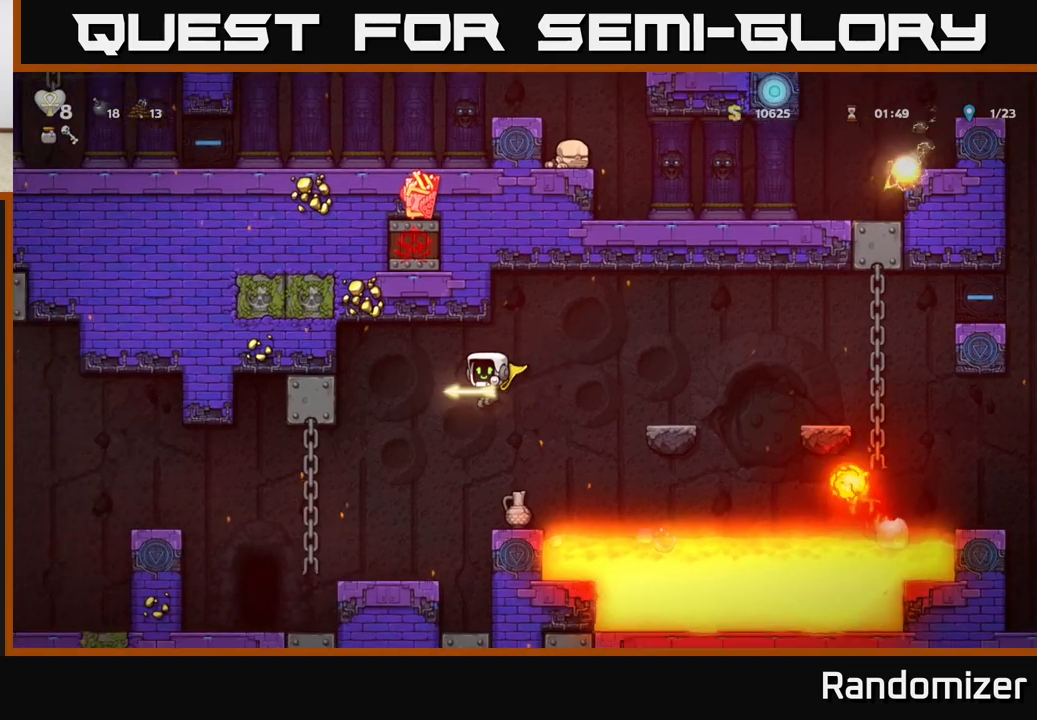
{"buttons": [], "left_stick": "left", "events": [[83, "left_stick", "center"], [300, "left_stick", "left"], [383, "A", "down"], [433, "A", "up"]]}
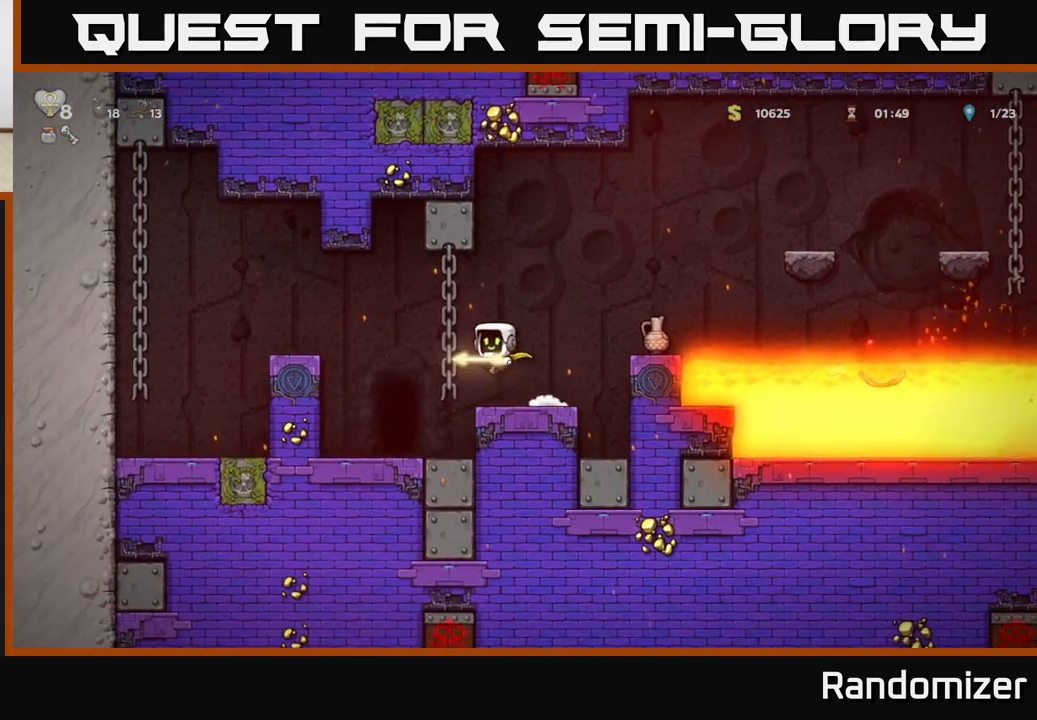
{"buttons": [], "left_stick": "down", "events": [[183, "left_stick", "center"], [300, "left_stick", "right"], [433, "left_stick", "center"], [500, "left_stick", "down"]]}
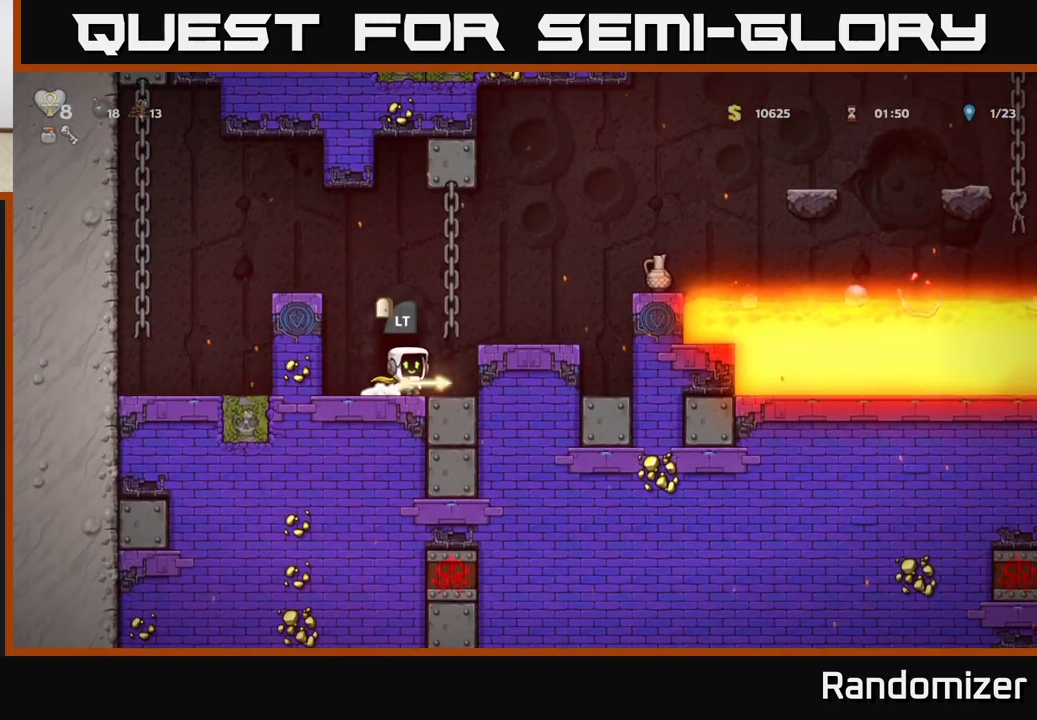
{"buttons": [], "left_stick": "down", "events": []}
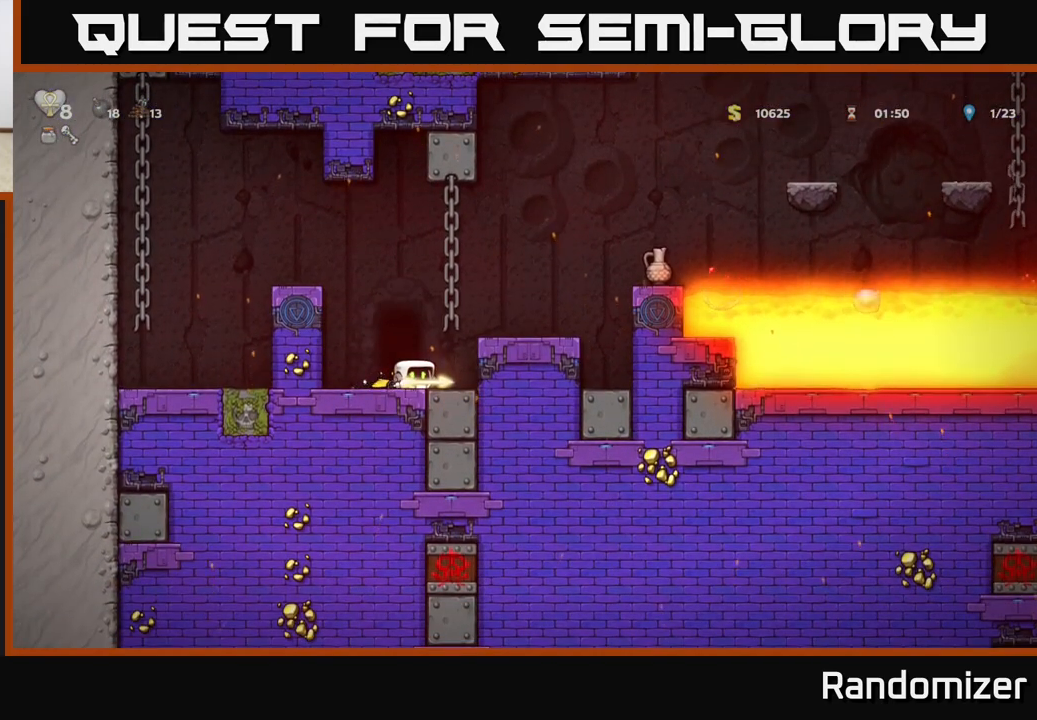
{"buttons": [], "left_stick": "down", "events": []}
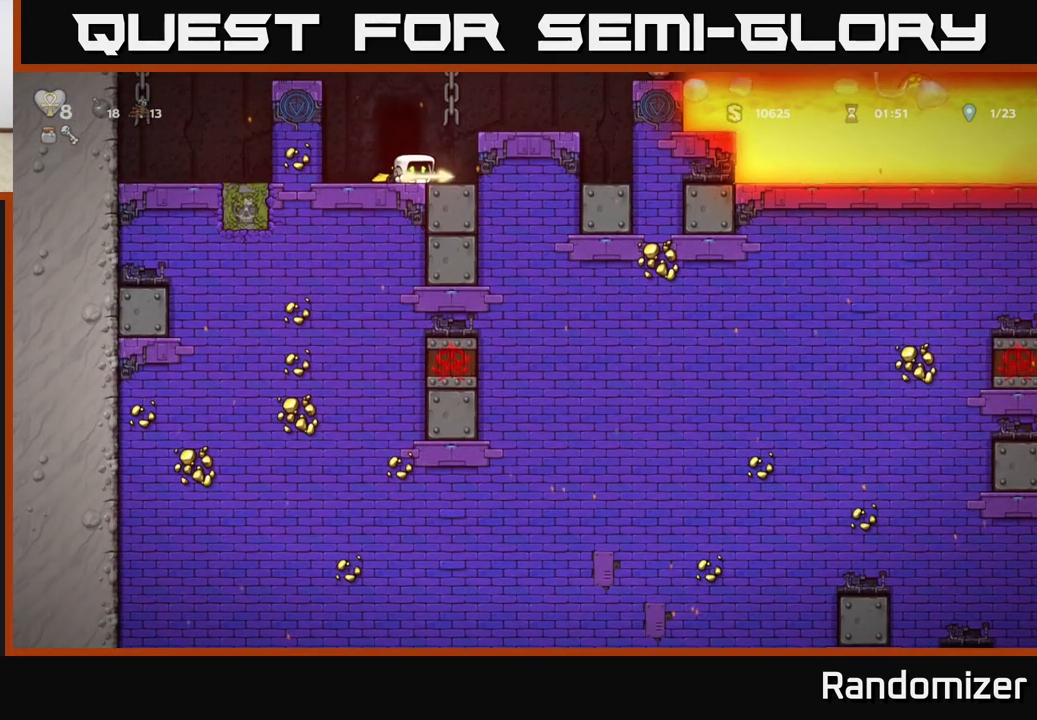
{"buttons": [], "left_stick": "down", "events": []}
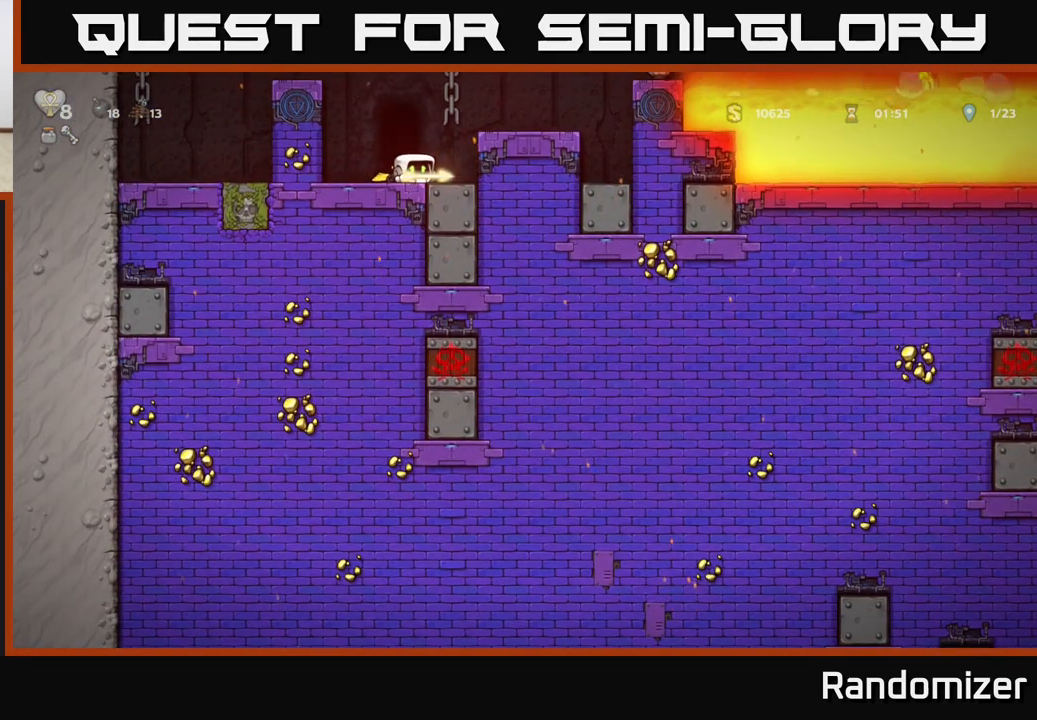
{"buttons": [], "left_stick": "down", "events": []}
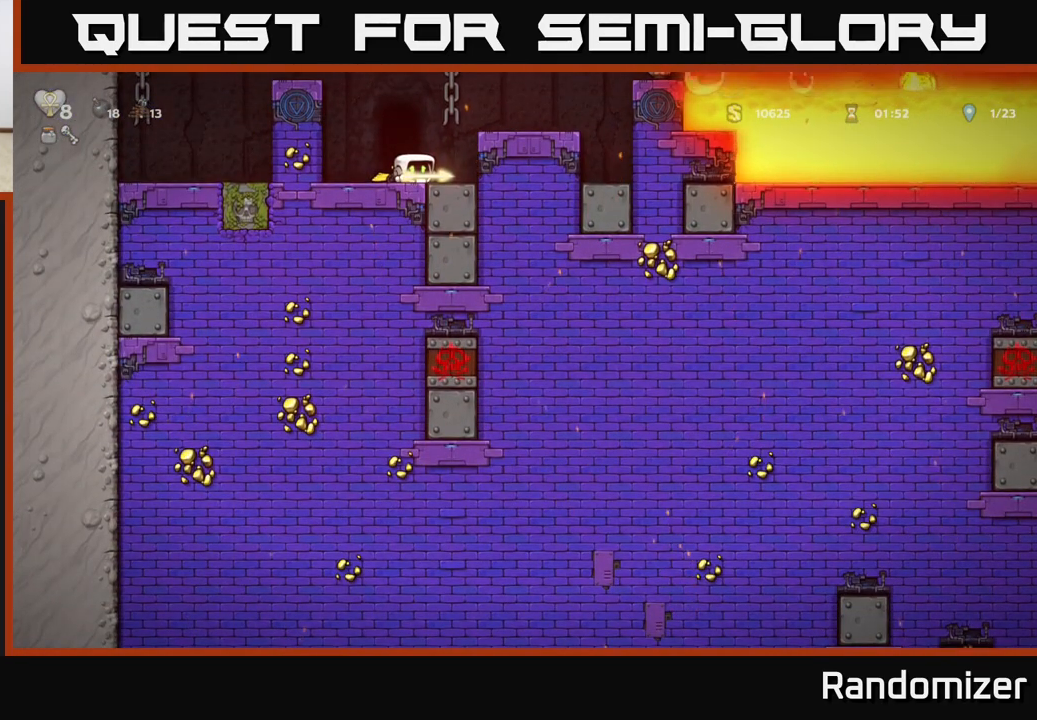
{"buttons": [], "left_stick": "down", "events": []}
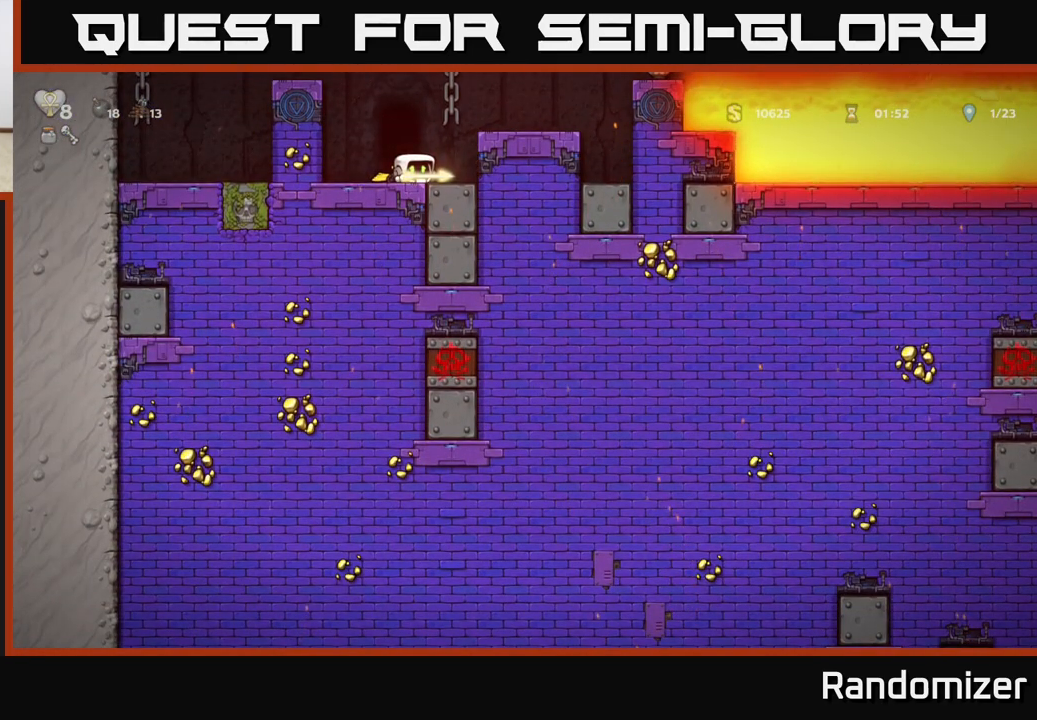
{"buttons": [], "left_stick": "down", "events": []}
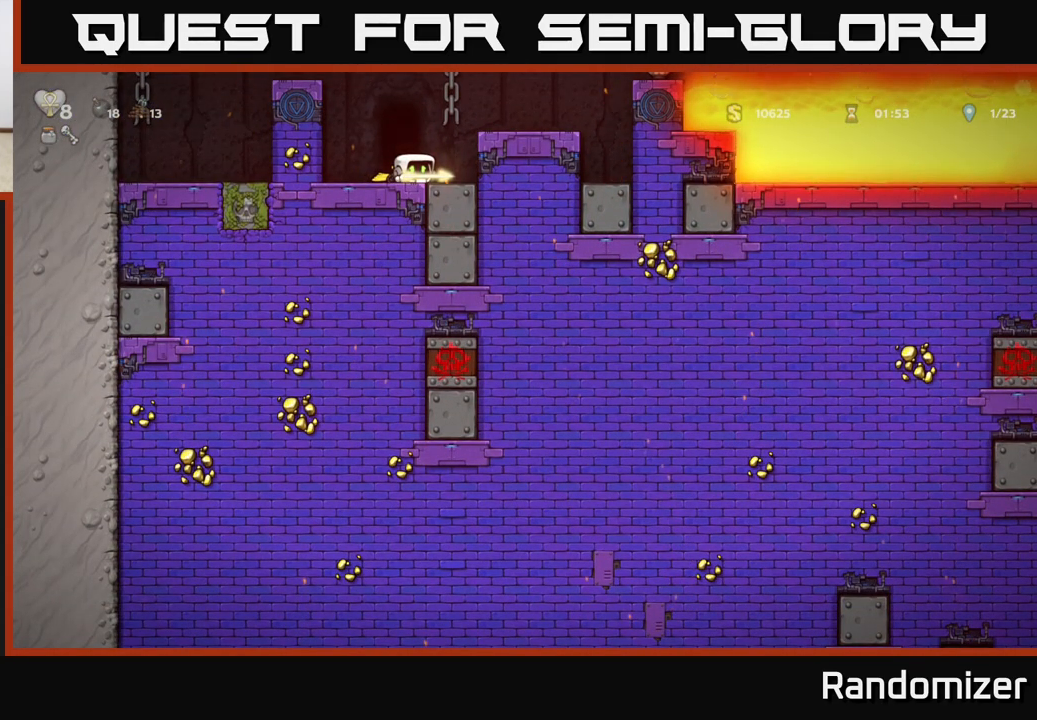
{"buttons": [], "left_stick": "down", "events": []}
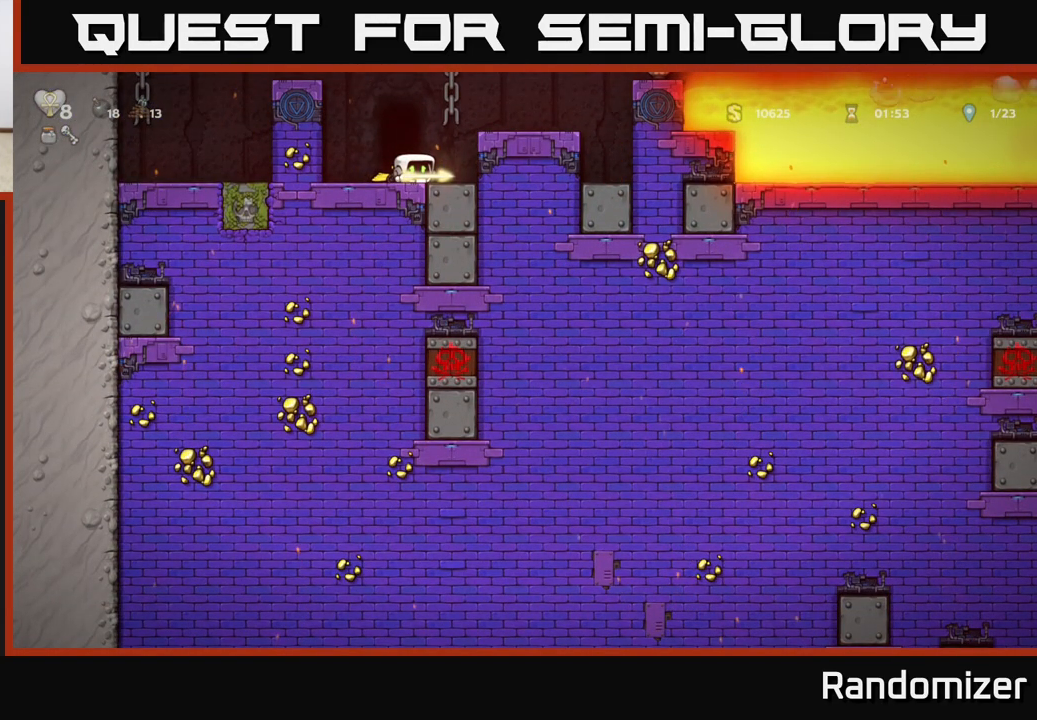
{"buttons": [], "left_stick": "down", "events": []}